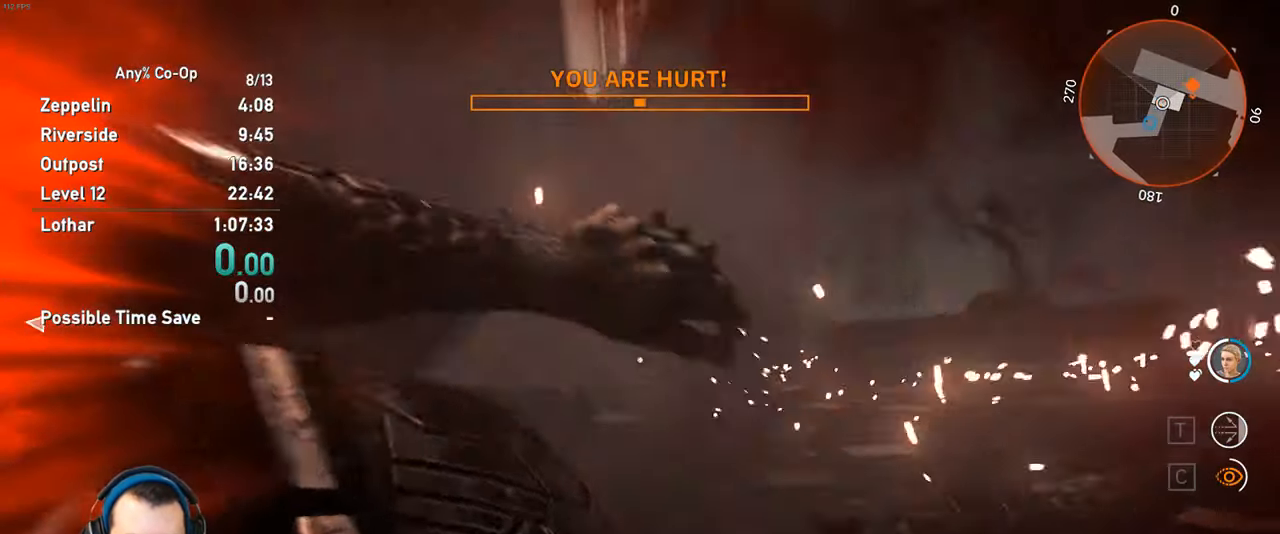
Gameplay with keyboard and mouse; each line is a JSON object with the keys and mouse buttons held at the frame after it. "events" lists presses ("down") and releases ("up") of "1", "2", "3", "4", "5", "a", "alt", "c", "ctrl", "d", "e", "f", "q", "r", "s", "shift", "space", "tab", "v", "w", "x", "z", "mouse_left", "mouse_middle", "mouse_right", "mouse_mb4", "mouse_mb5", "mouse_wheel_up" and "mouse_wheel_down" between this image and that frame as [ms after this image, input, new state], when the widget could be followed in between. "mouse_left", "mouse_middle", "mouse_right", "mouse_mb4", "mouse_mb5", "mouse_wheel_up", "mouse_wheel_down" = the "left", "middle", "right", "mb4", "mb5", "wheel_up", "wheel_down" buttons of the "mouse" list. No other keys are recorded. Not read: mouse_move.
{"keys": [], "mouse": [], "events": []}
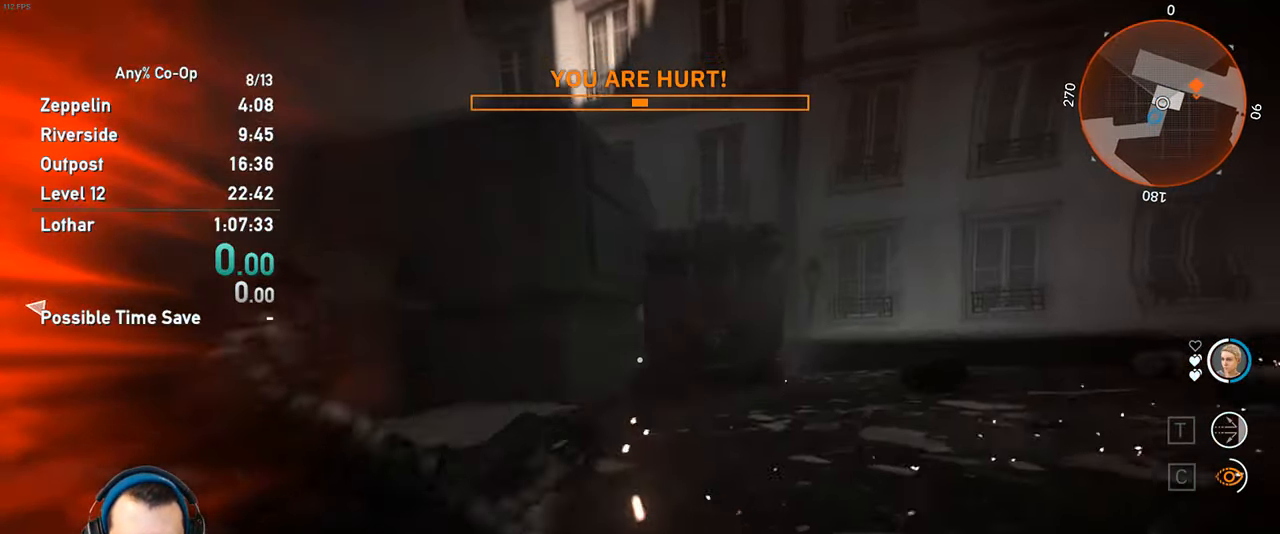
{"keys": [], "mouse": [], "events": []}
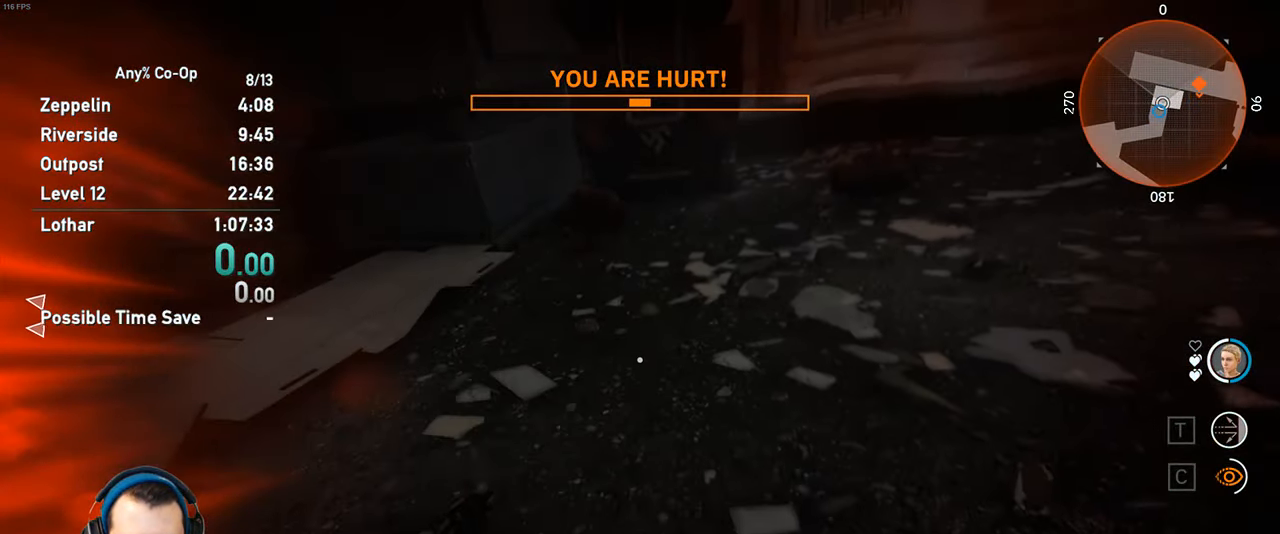
{"keys": [], "mouse": [], "events": []}
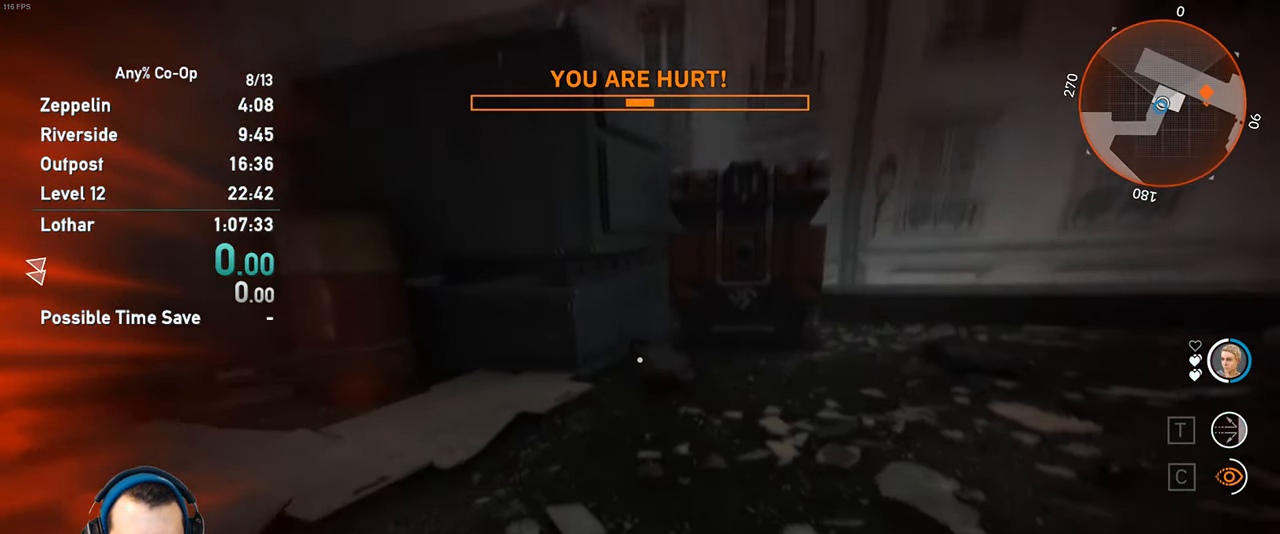
{"keys": [], "mouse": [], "events": []}
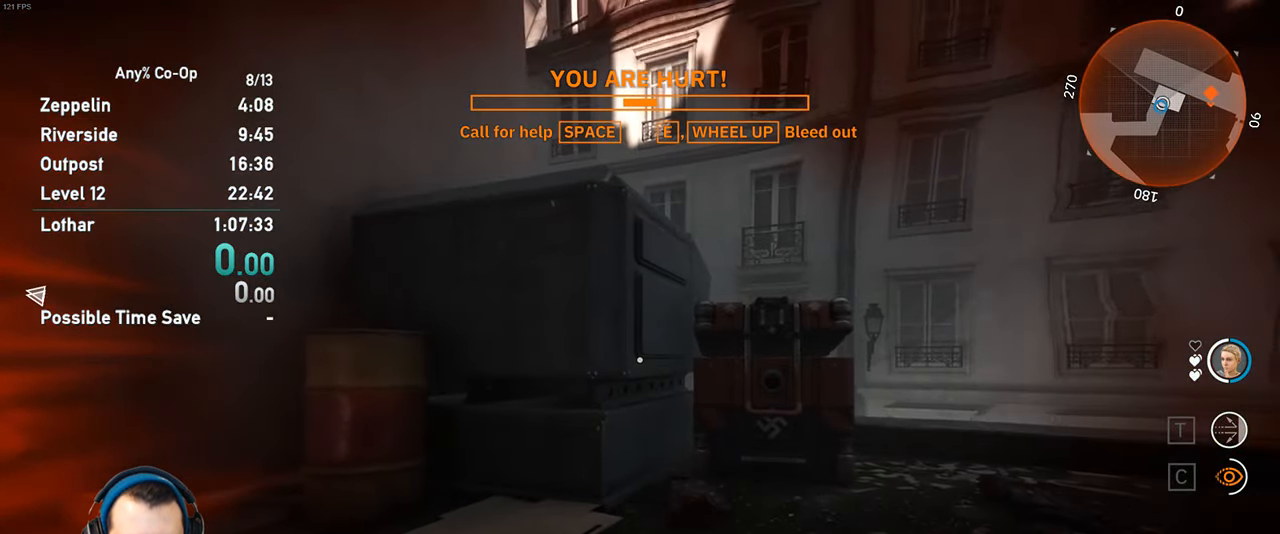
{"keys": [], "mouse": [], "events": [[150, "d", "down"], [250, "d", "up"]]}
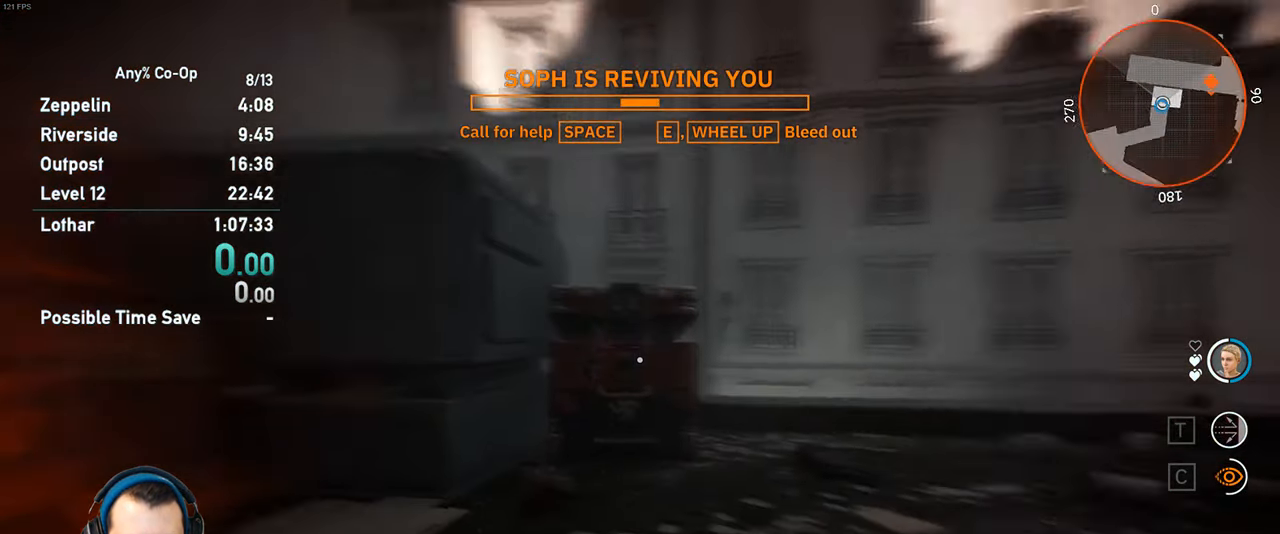
{"keys": [], "mouse": [], "events": []}
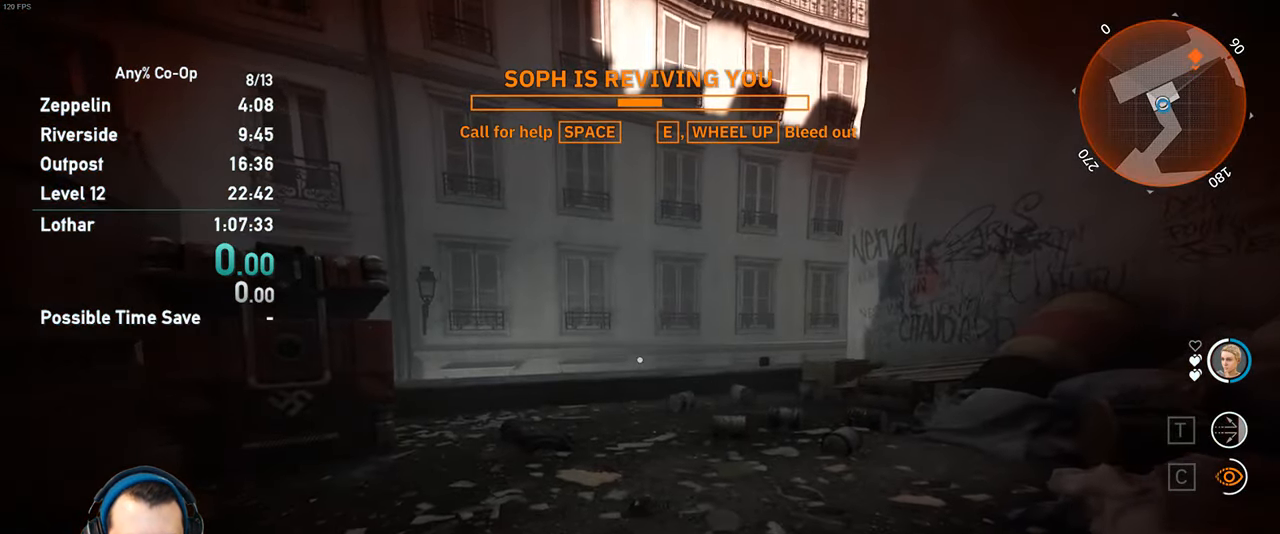
{"keys": [], "mouse": [], "events": []}
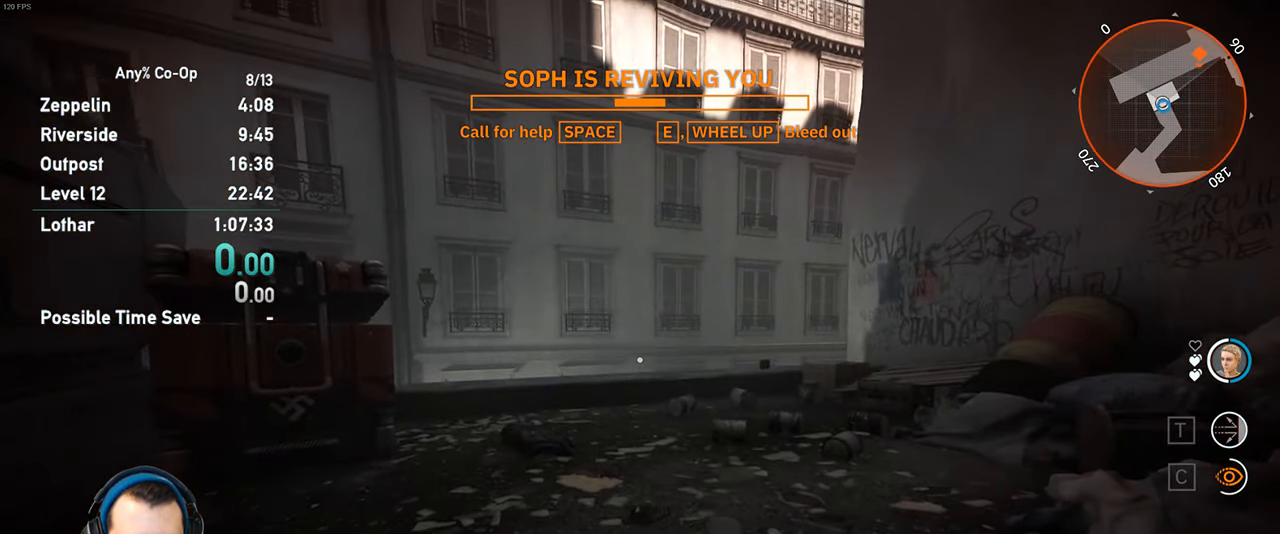
{"keys": [], "mouse": [], "events": []}
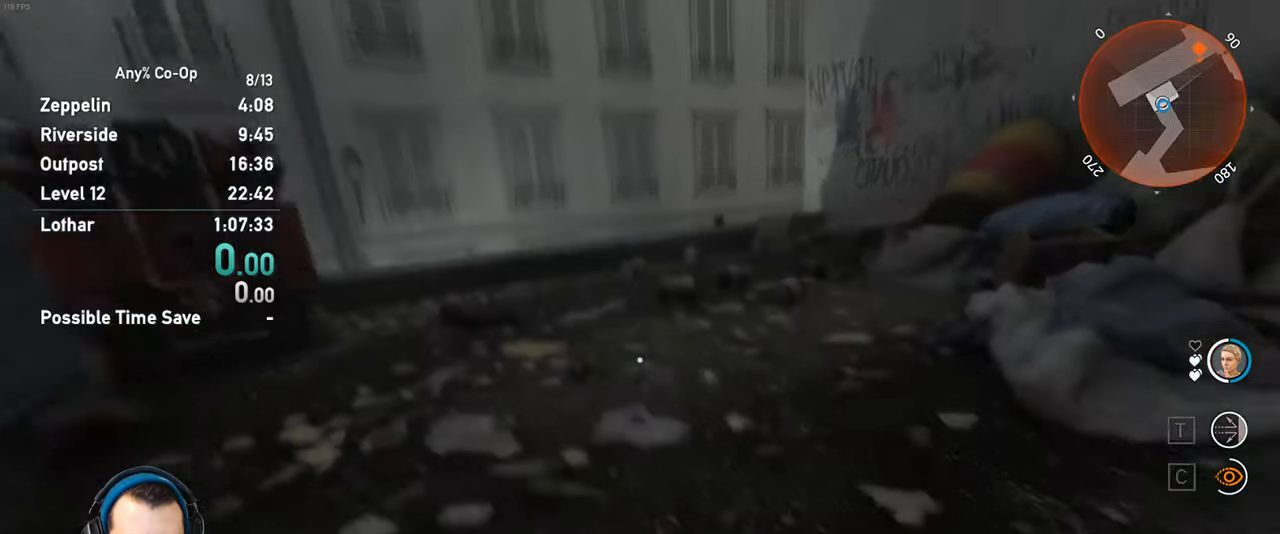
{"keys": [], "mouse": [], "events": []}
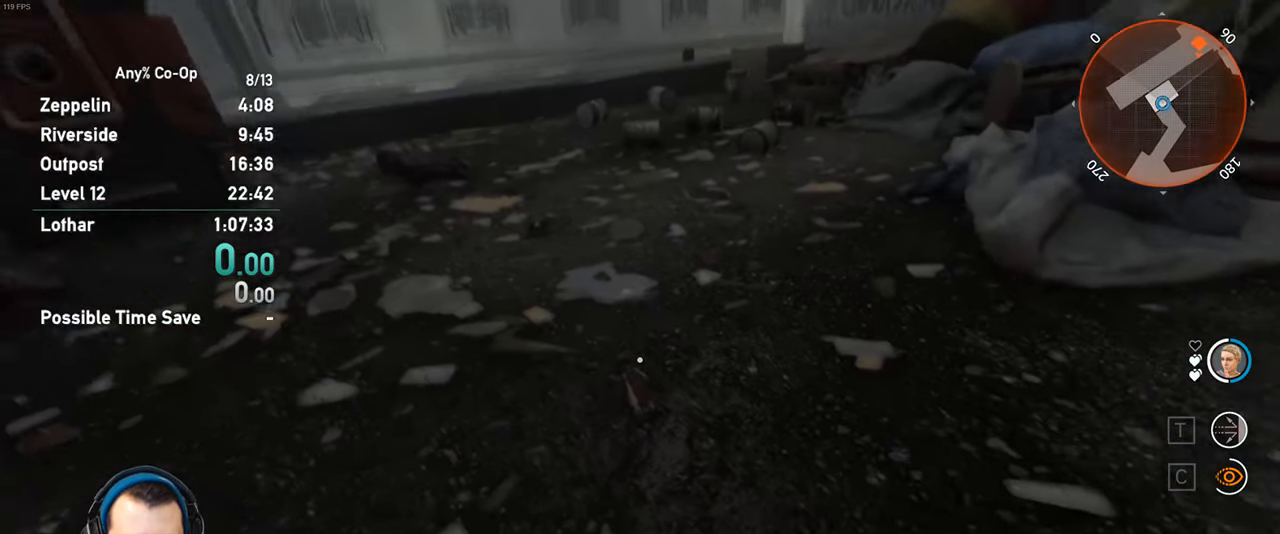
{"keys": [], "mouse": [], "events": []}
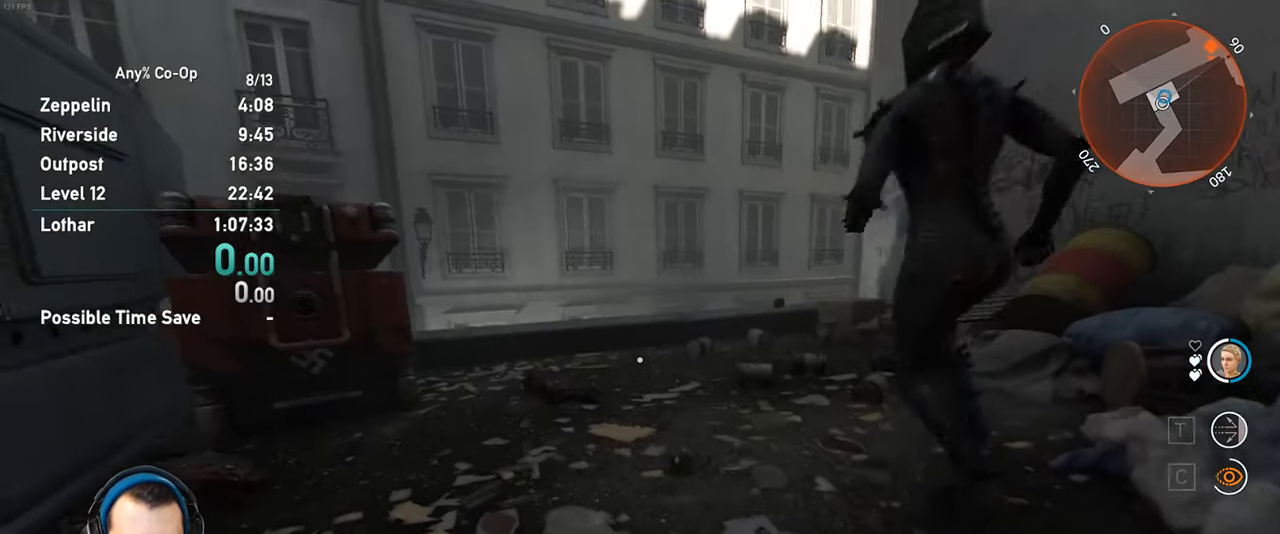
{"keys": ["shift", "w"], "mouse": [], "events": [[383, "w", "down"], [433, "shift", "down"]]}
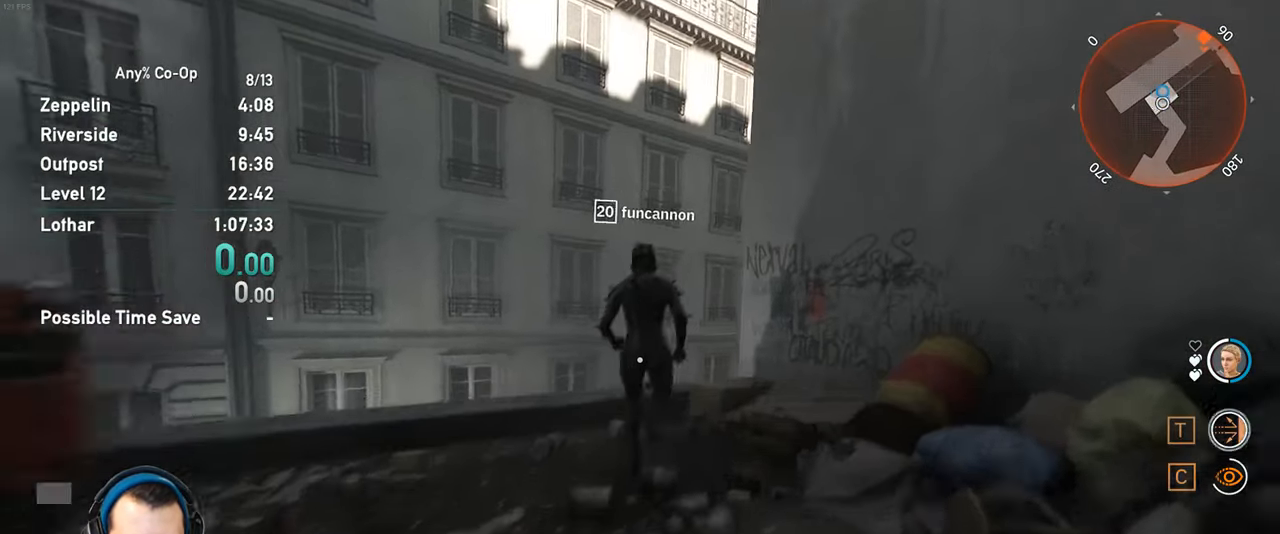
{"keys": ["w"], "mouse": [], "events": [[116, "shift", "up"], [116, "w", "up"], [266, "w", "down"]]}
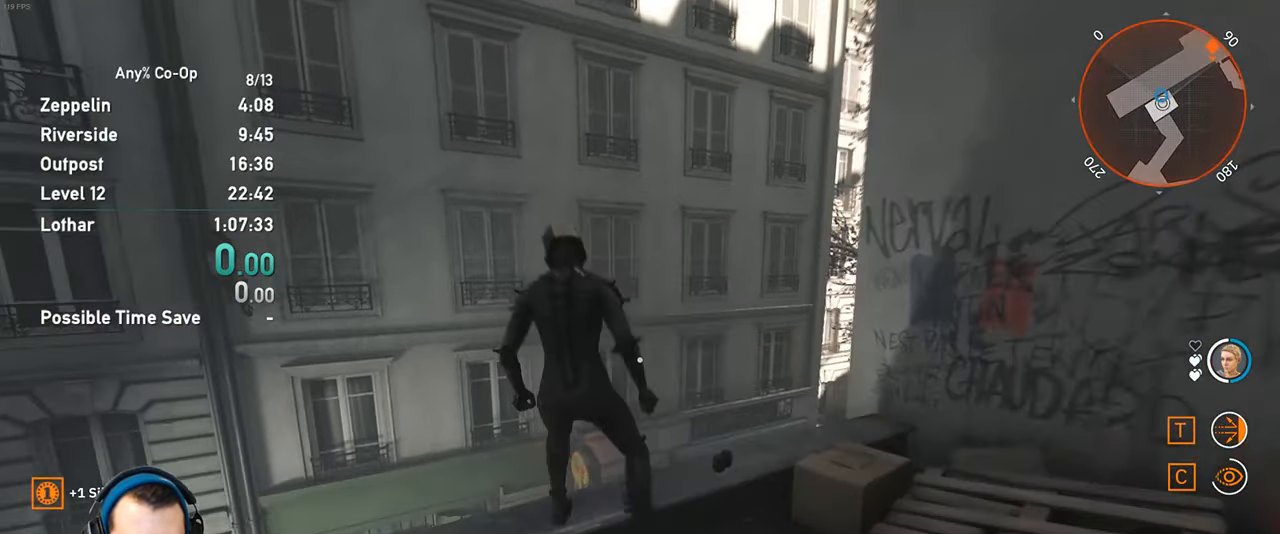
{"keys": ["d"], "mouse": [], "events": [[416, "d", "down"], [466, "w", "up"]]}
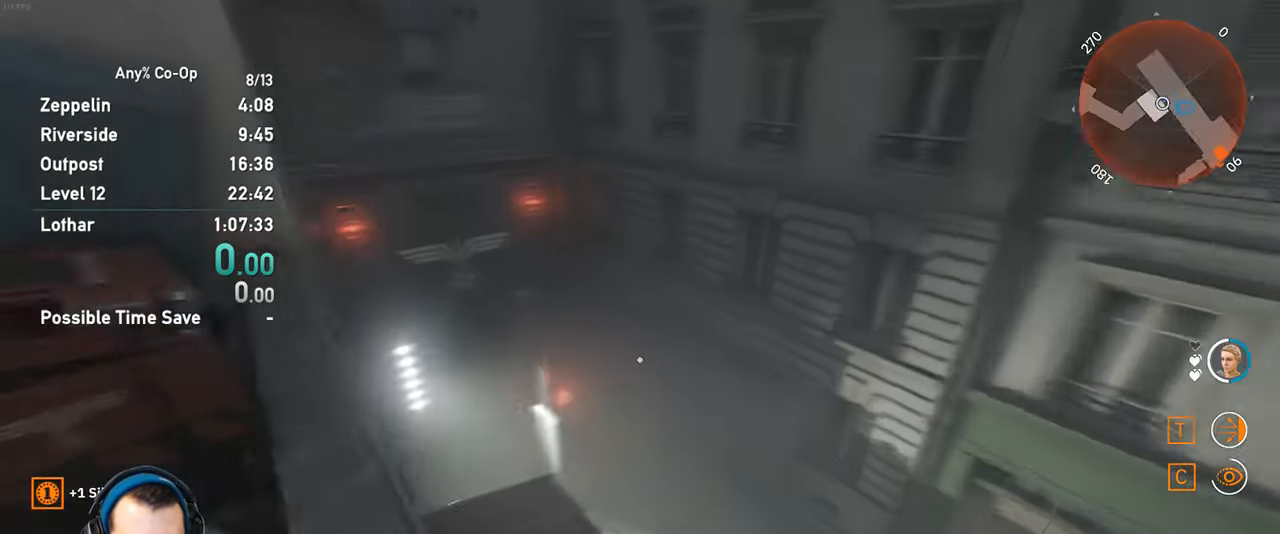
{"keys": ["d"], "mouse": [], "events": [[150, "mouse_wheel_down", "down"], [333, "mouse_wheel_down", "up"]]}
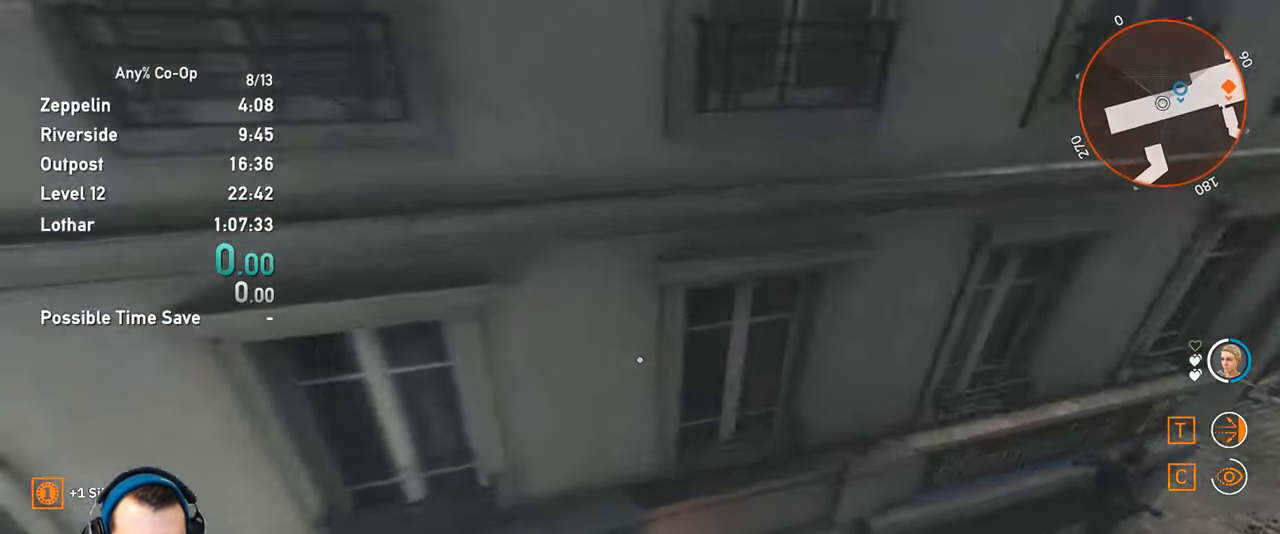
{"keys": ["w"], "mouse": [], "events": [[33, "d", "up"], [33, "w", "down"], [116, "d", "down"], [166, "w", "up"], [266, "w", "down"], [316, "d", "up"]]}